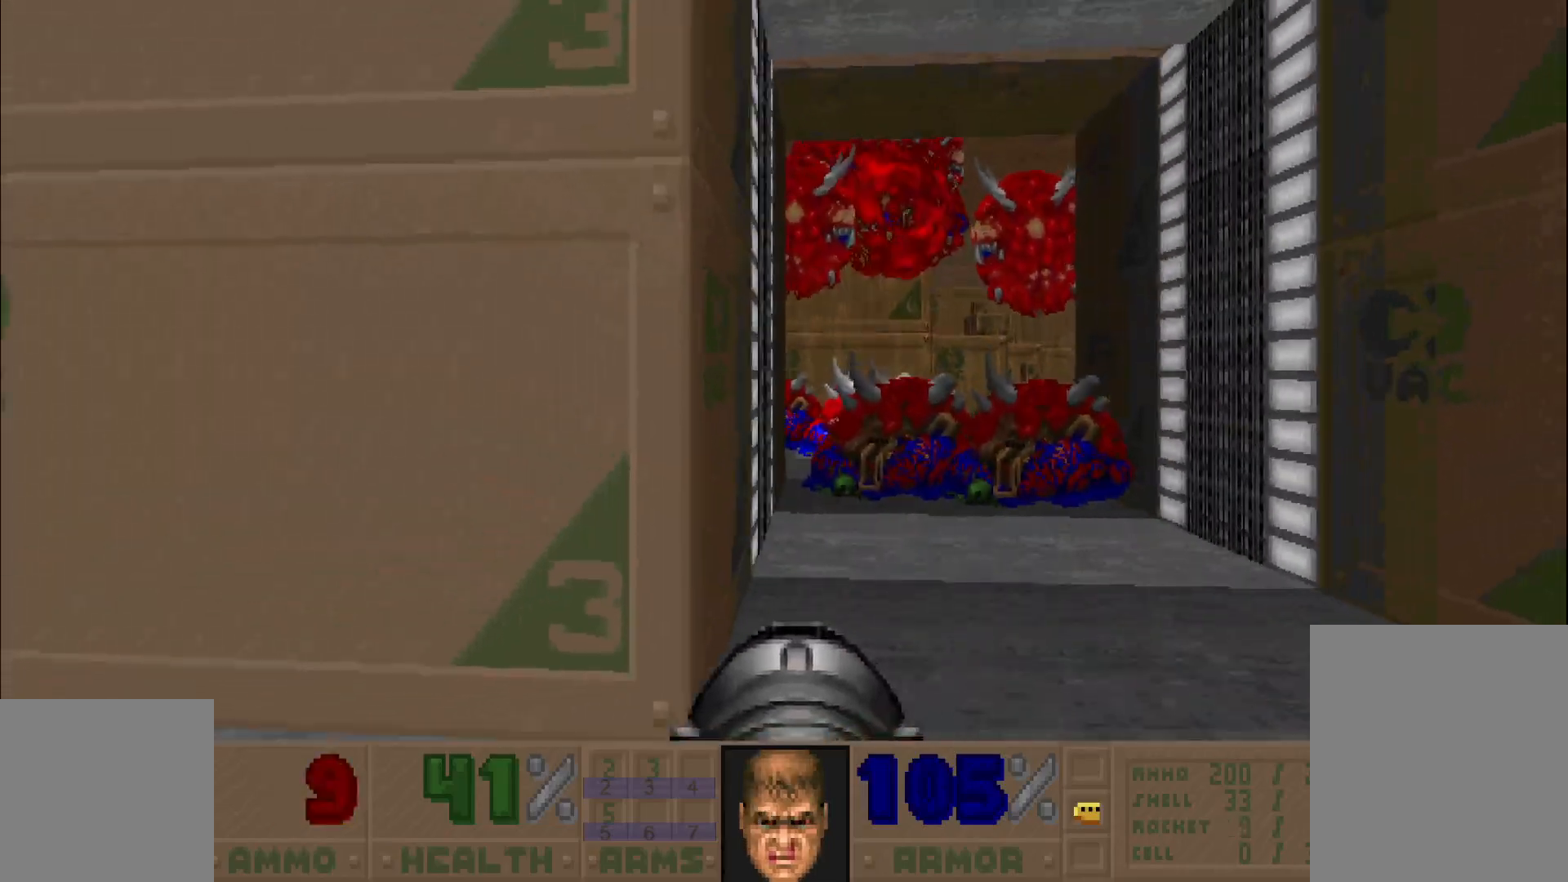
Gameplay with keyboard and mouse; each line is a JSON object with the keys and mouse buttons held at the frame after it. "events" lists presses ("down") and releases ("up") of "a", "c", "d", "e", "s", "space", "w", "z", "mouse_left" and "mouse_right" between this image and that frame as [ms after this image, input, new state], when the widget could be followed in between. "mouse_left", "mouse_right" = the "left", "right" buttons of the "mouse" list. No other keys are recorded. Mouse movement is not recorded. Not read: other_keys.
{"keys": ["d", "s"], "mouse": ["left"], "events": [[17, "d", "down"], [17, "w", "down"], [150, "d", "up"], [217, "w", "up"], [333, "mouse_left", "down"], [433, "d", "down"], [483, "s", "down"]]}
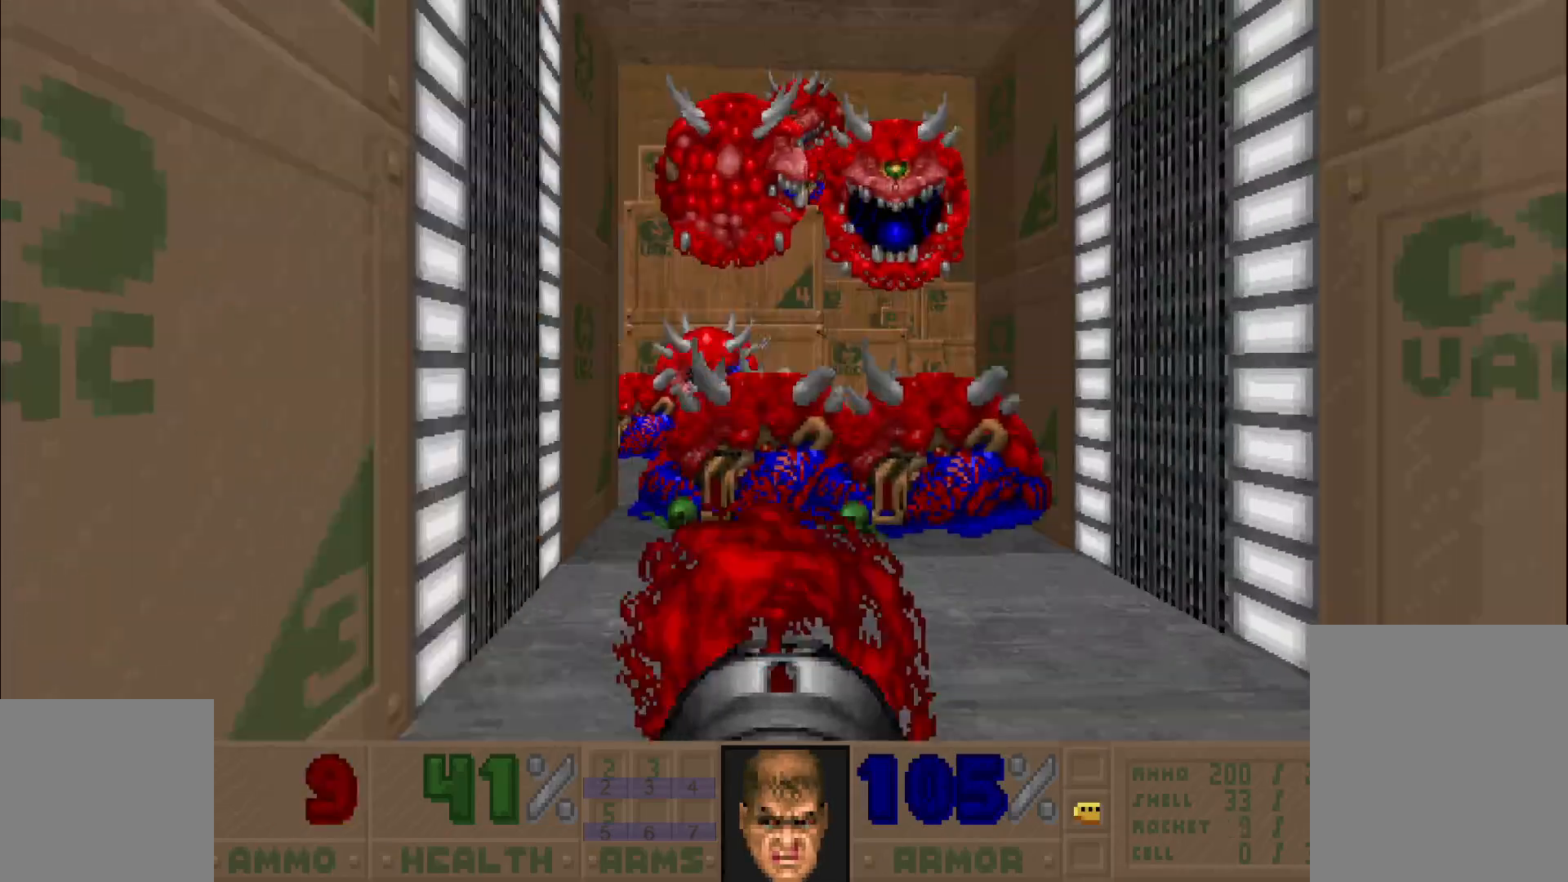
{"keys": [], "mouse": [], "events": [[117, "d", "up"], [167, "mouse_left", "up"], [250, "s", "up"]]}
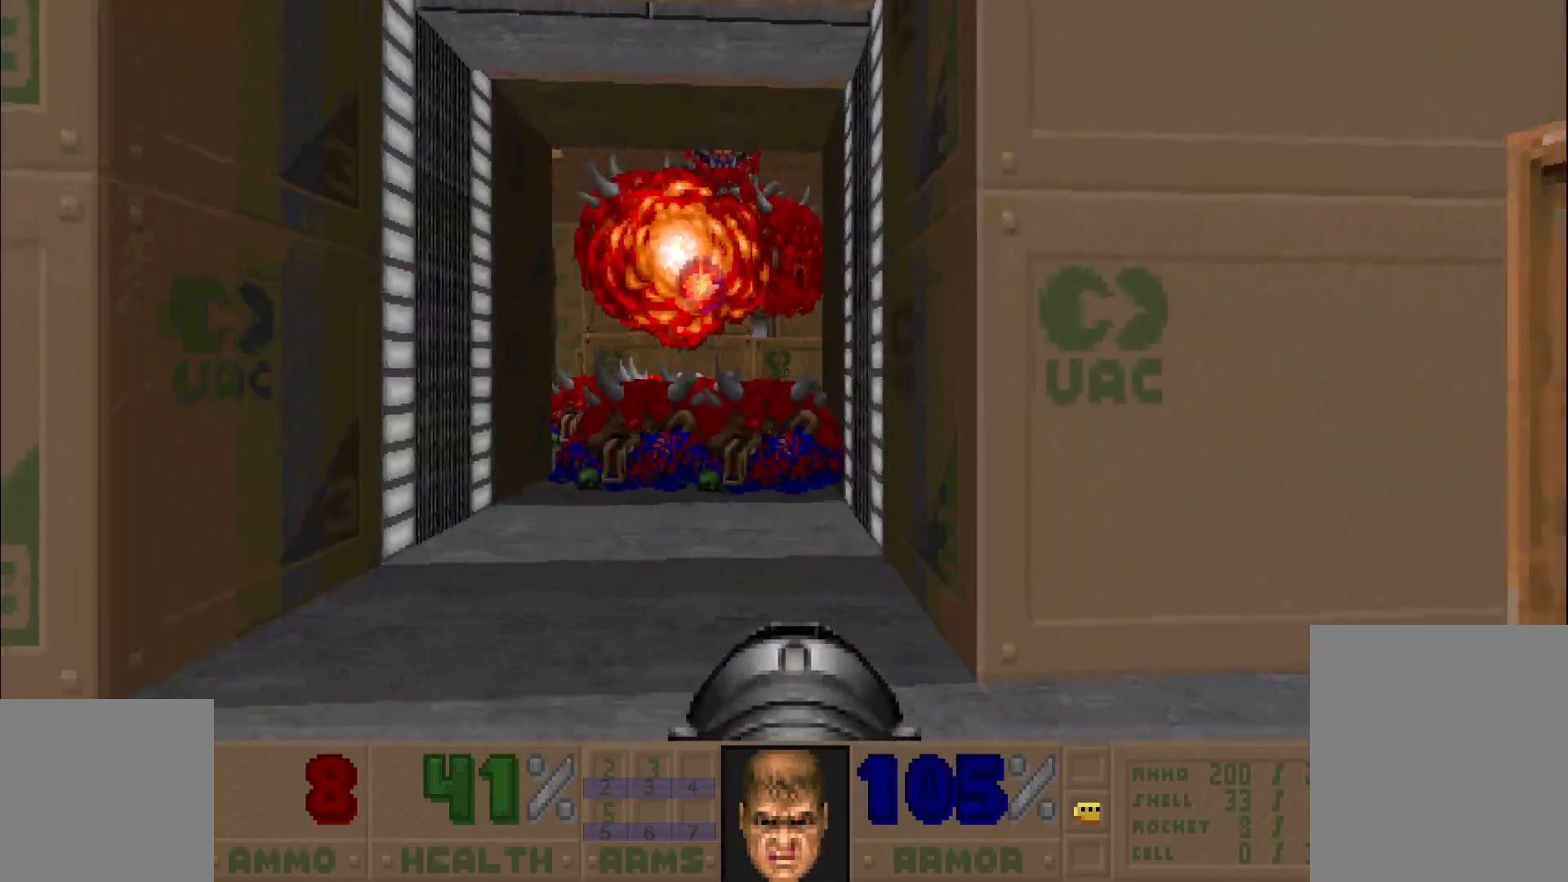
{"keys": ["a", "w"], "mouse": [], "events": [[33, "d", "down"], [217, "d", "up"], [400, "a", "down"], [450, "w", "down"]]}
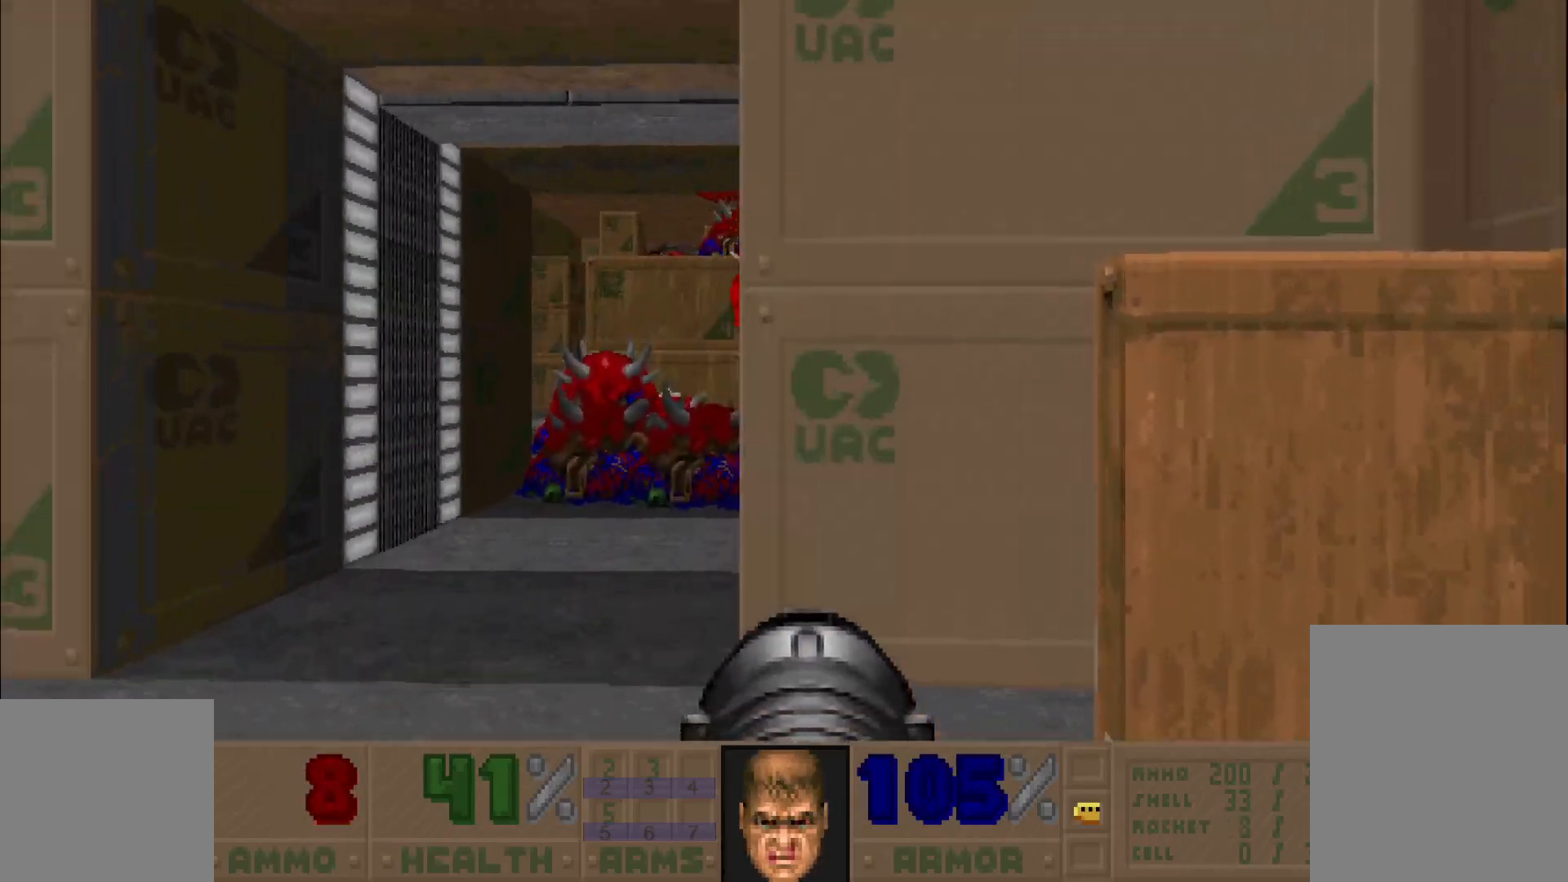
{"keys": ["d", "s"], "mouse": ["left"], "events": [[267, "a", "up"], [300, "mouse_left", "down"], [300, "w", "up"], [450, "s", "down"], [483, "d", "down"]]}
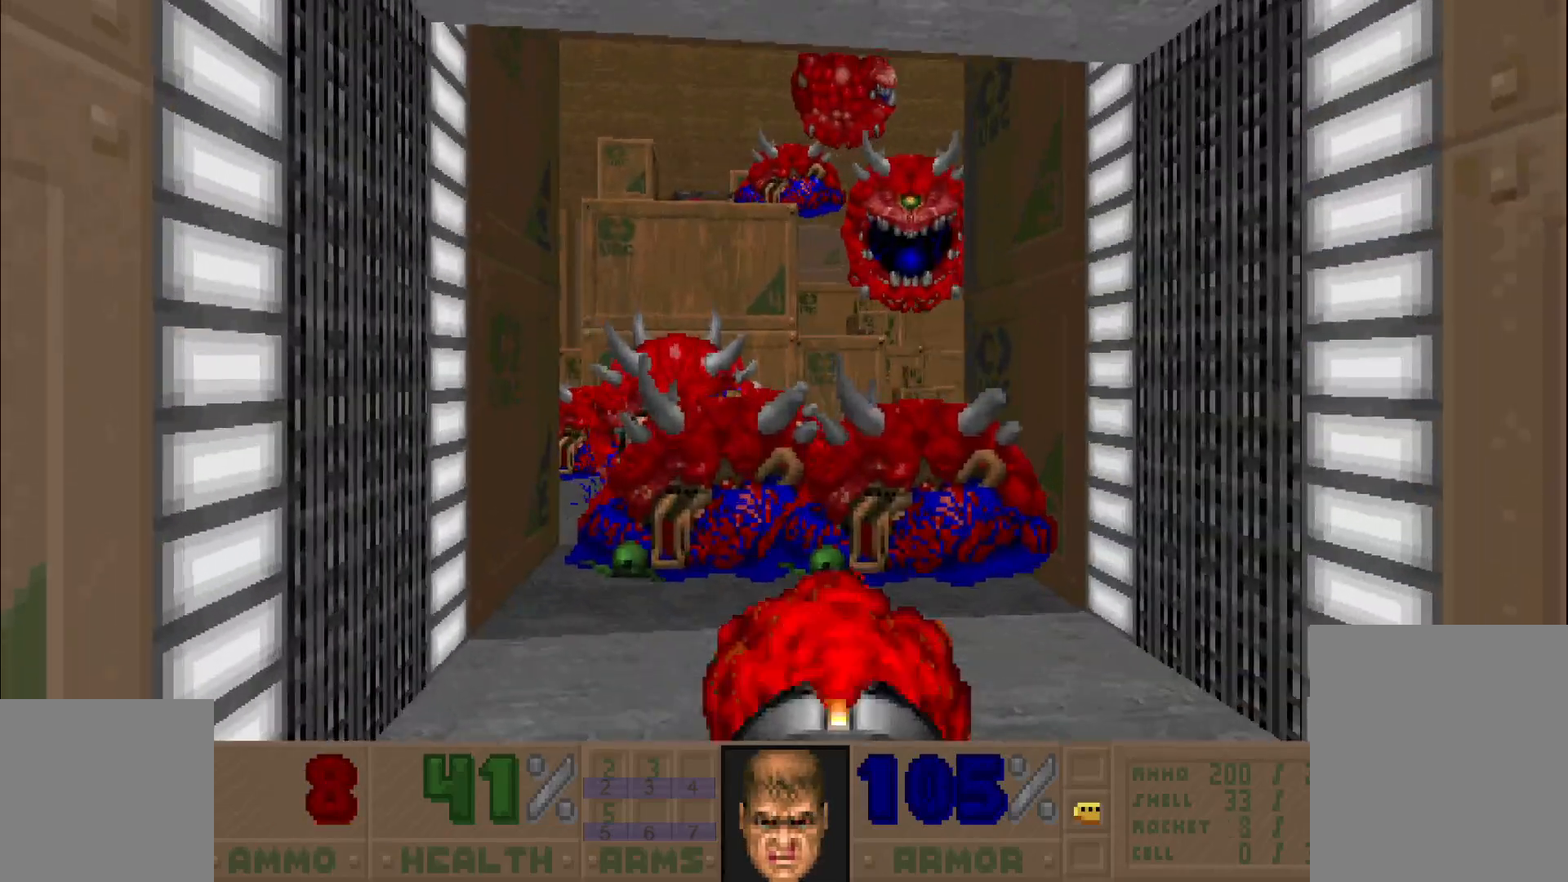
{"keys": [], "mouse": [], "events": [[133, "a", "down"], [133, "mouse_left", "up"], [367, "d", "up"], [383, "a", "up"], [450, "s", "up"]]}
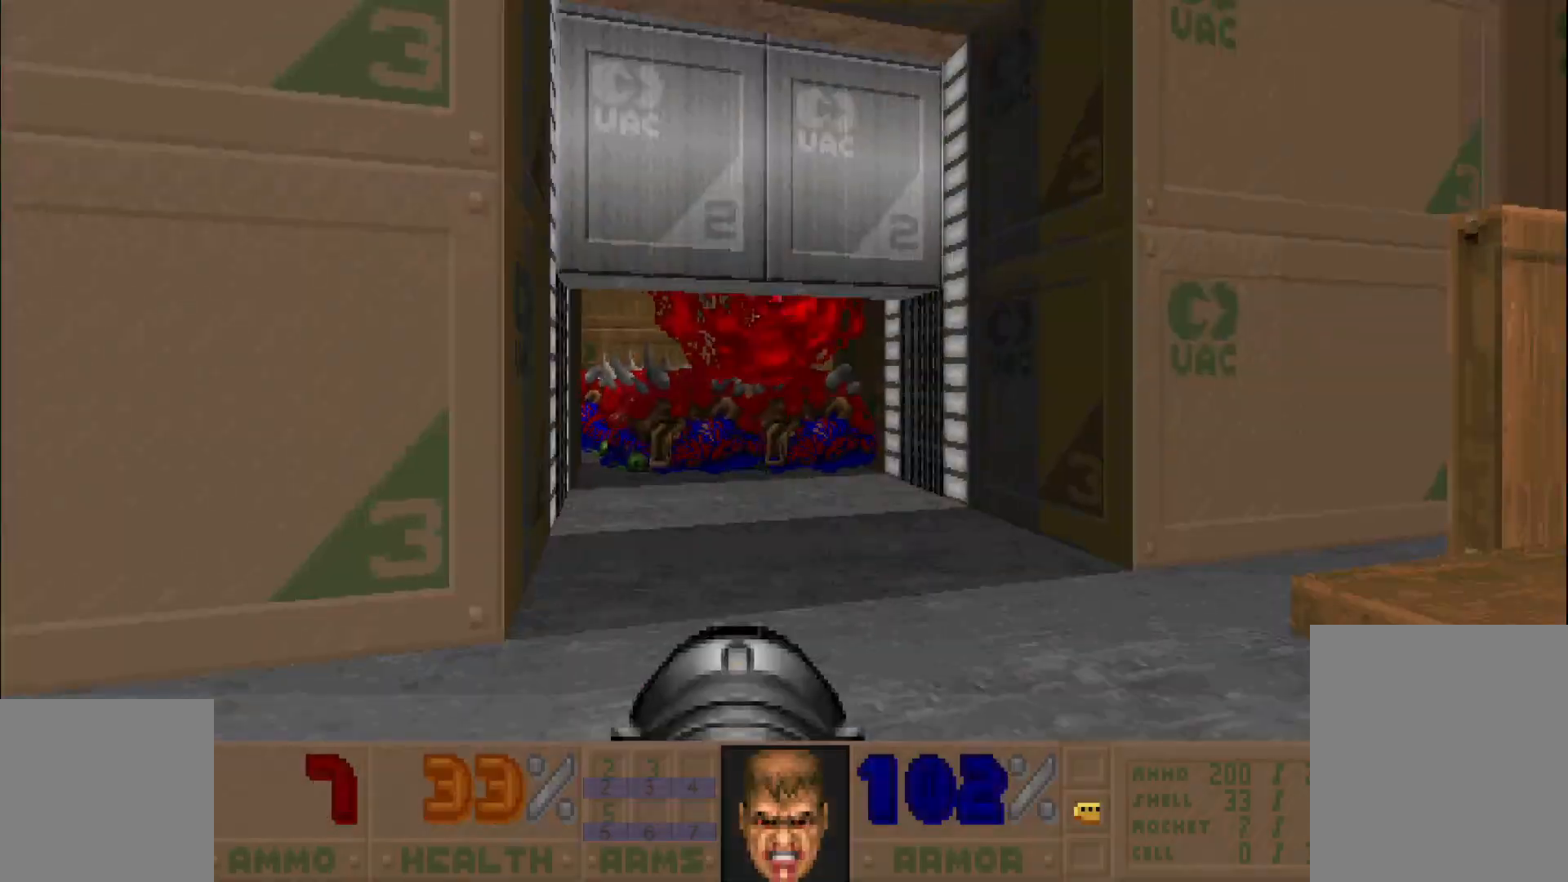
{"keys": ["w"], "mouse": [], "events": [[133, "w", "down"], [300, "d", "down"], [450, "d", "up"]]}